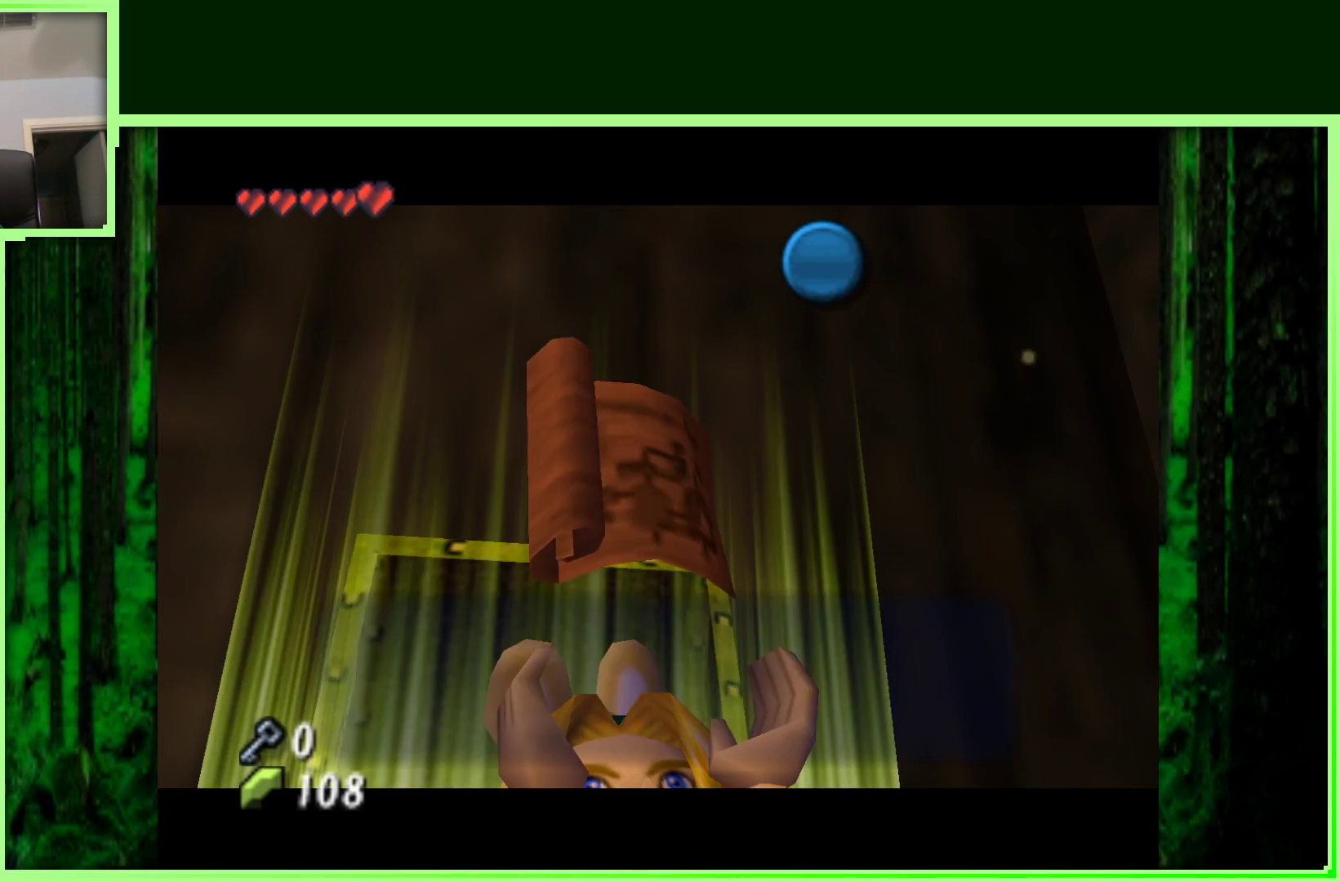
Gameplay with a controller (Nintendo layout); each line is a JSON object with the inputs held at the frame after it. "events" lists button and stick changes between this image and that frame as [ms after this image, input, new state], when the widget could be followed in between. Not read: L3 R3.
{"buttons": [], "left_stick": "center", "events": [[183, "A", "down"], [350, "A", "up"]]}
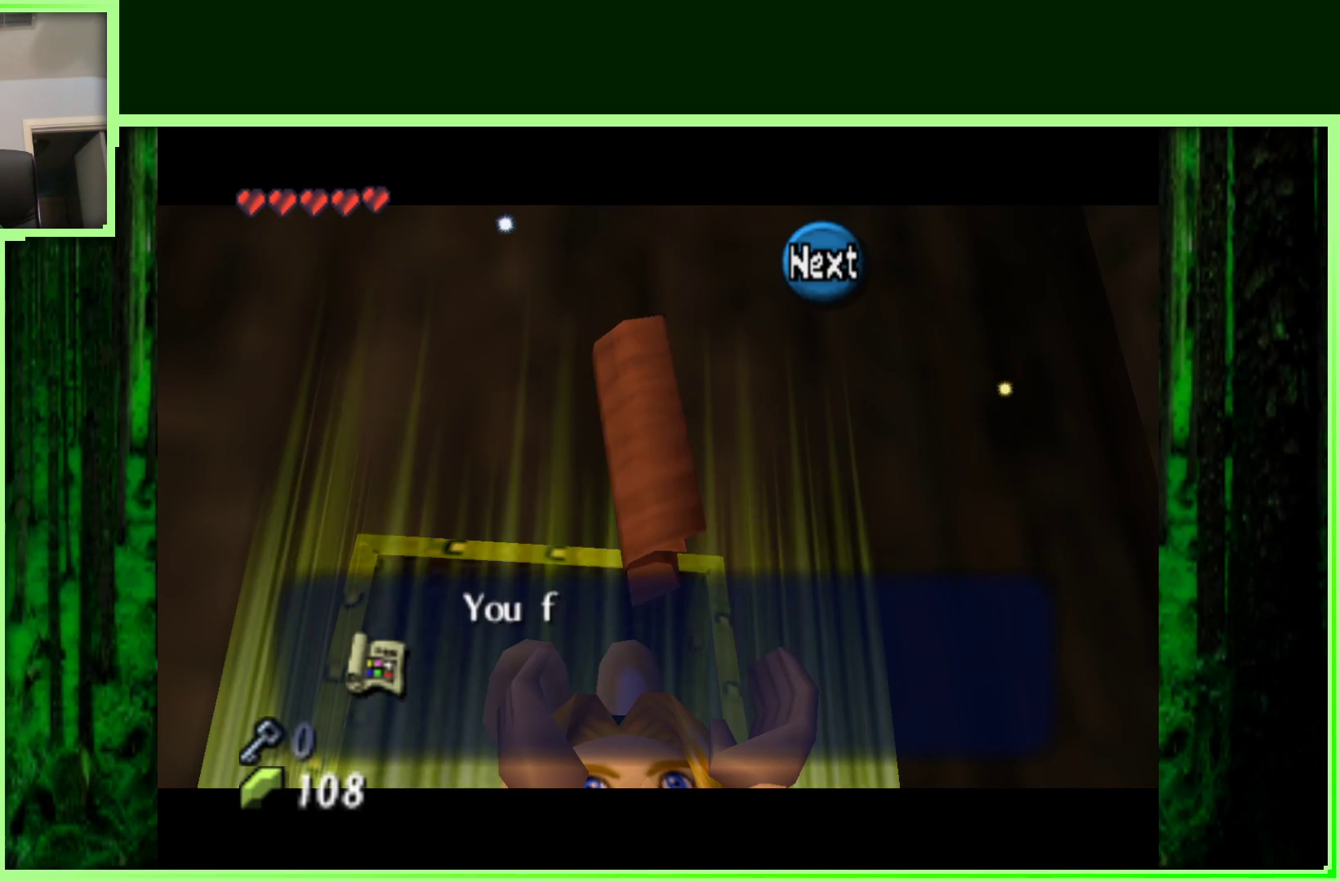
{"buttons": [], "left_stick": "center", "events": []}
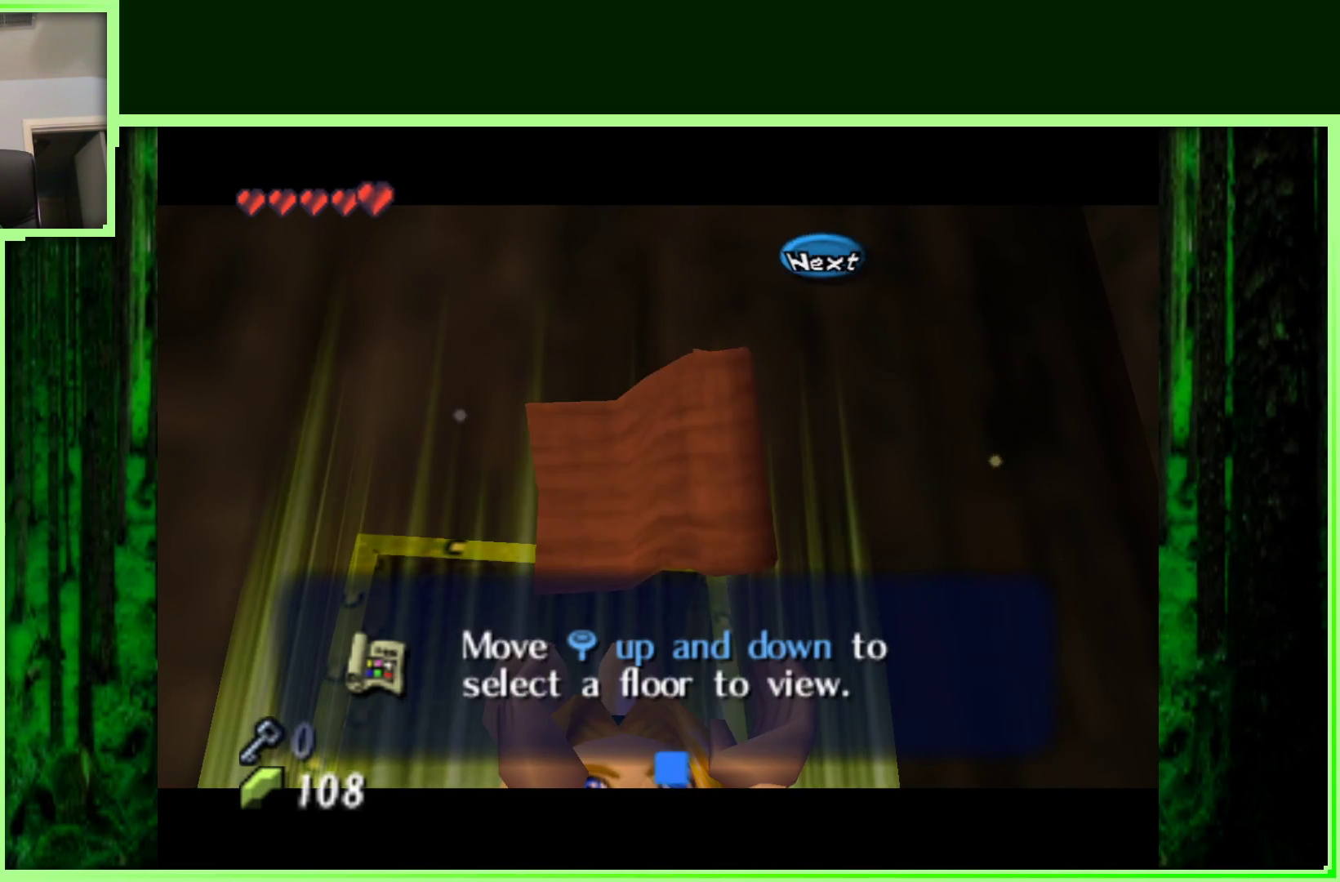
{"buttons": [], "left_stick": "center", "events": []}
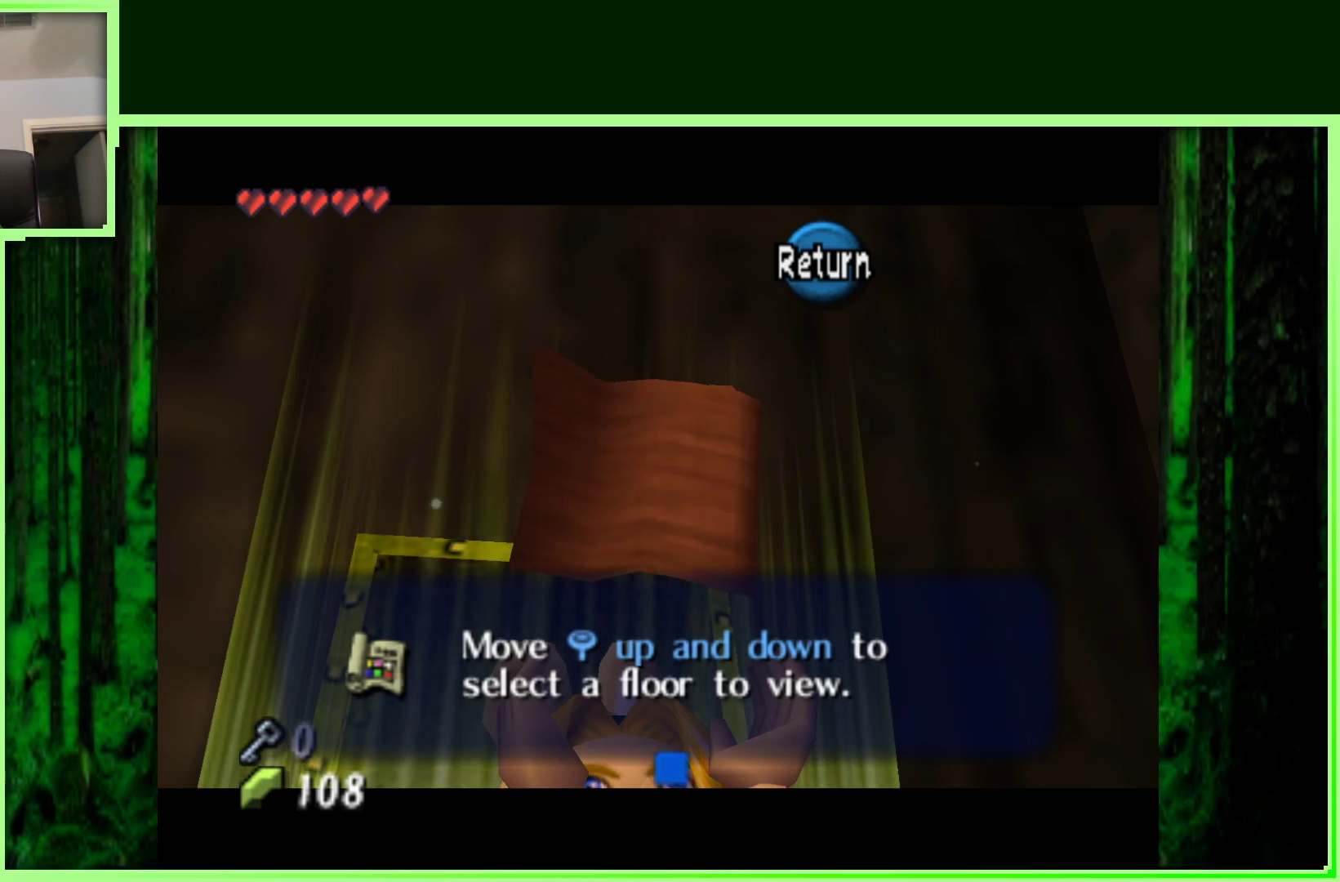
{"buttons": [], "left_stick": "center", "events": []}
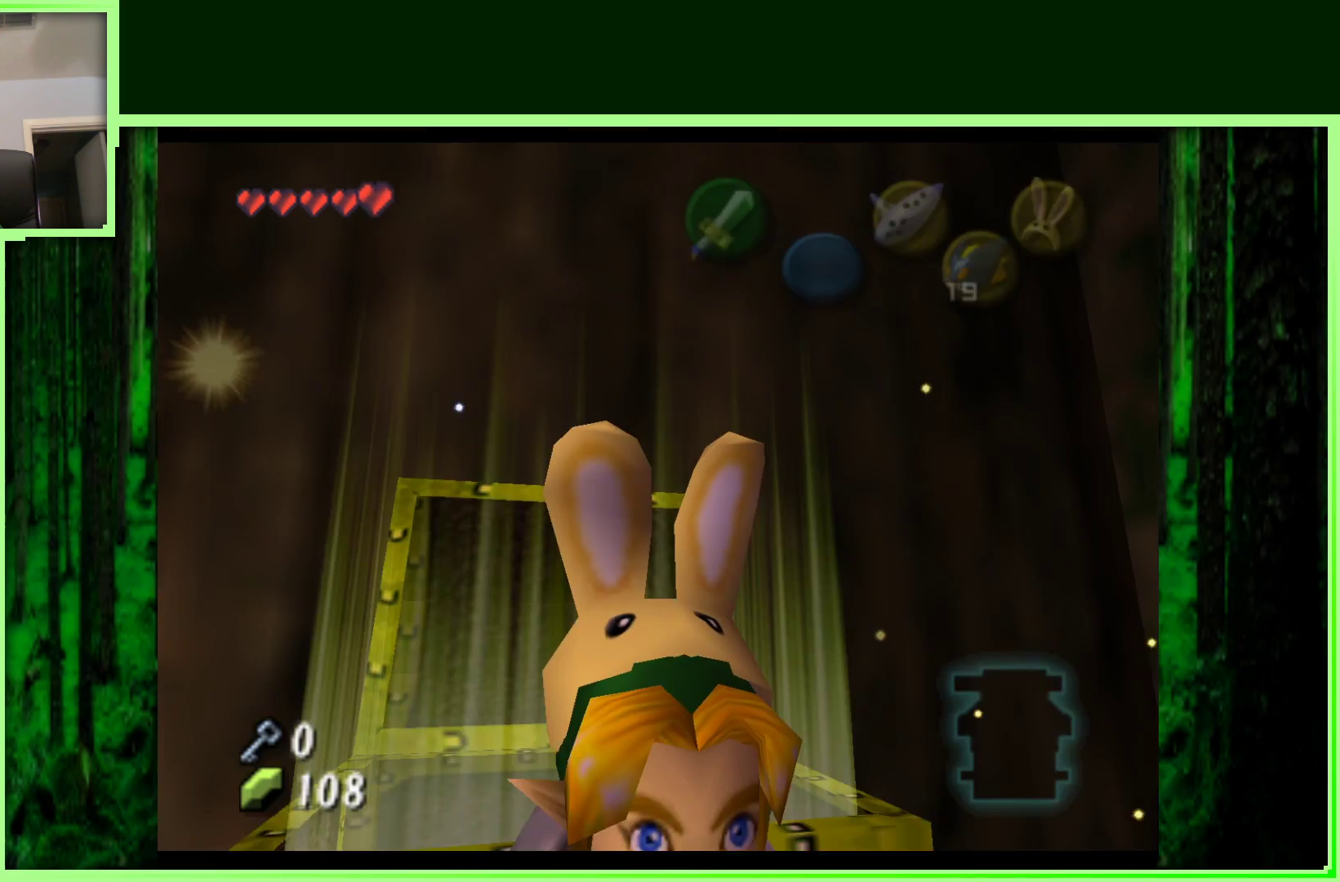
{"buttons": [], "left_stick": "center", "events": [[367, "left_stick", "left"], [500, "left_stick", "center"]]}
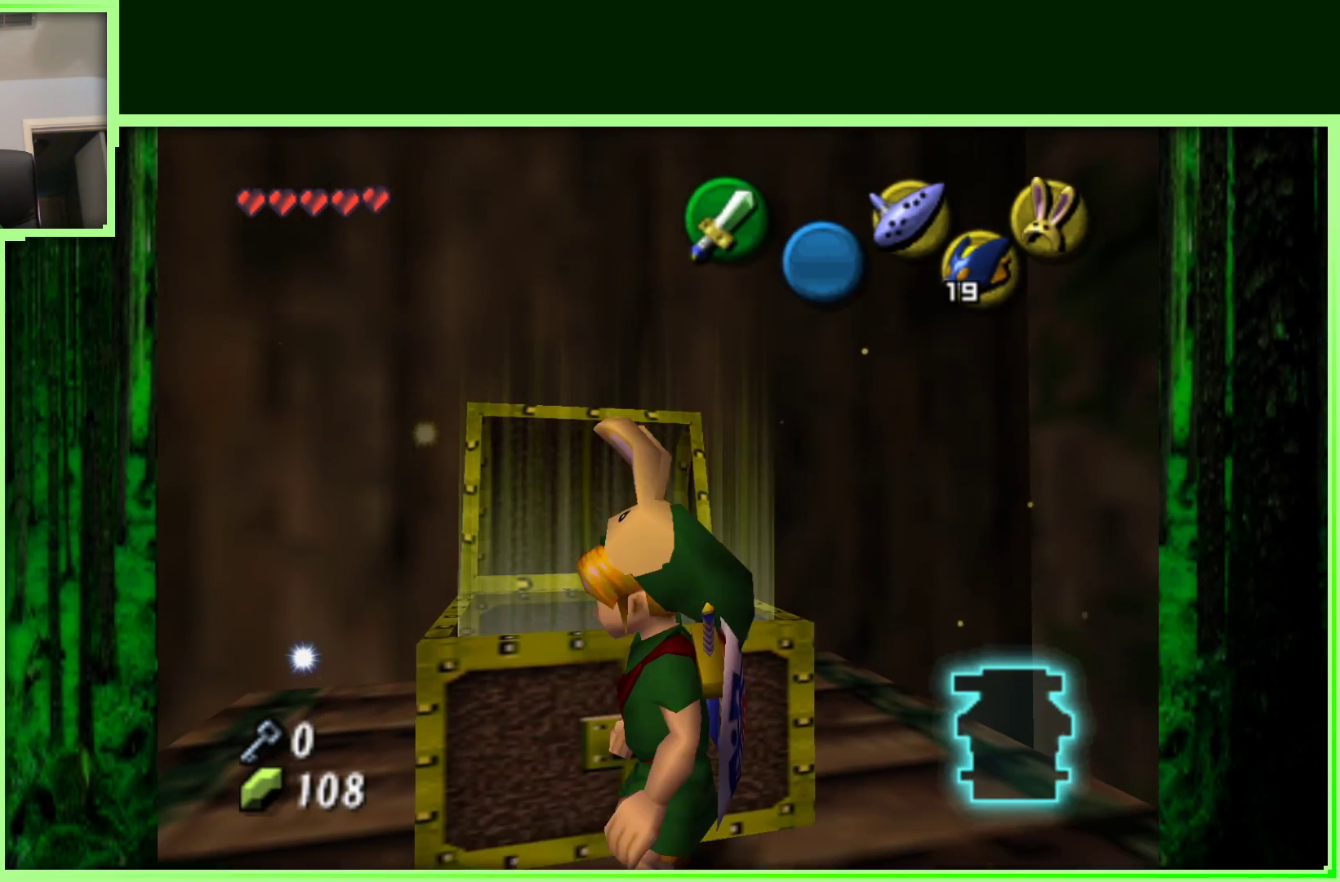
{"buttons": [], "left_stick": "center", "events": [[183, "Z", "down"], [450, "Z", "up"]]}
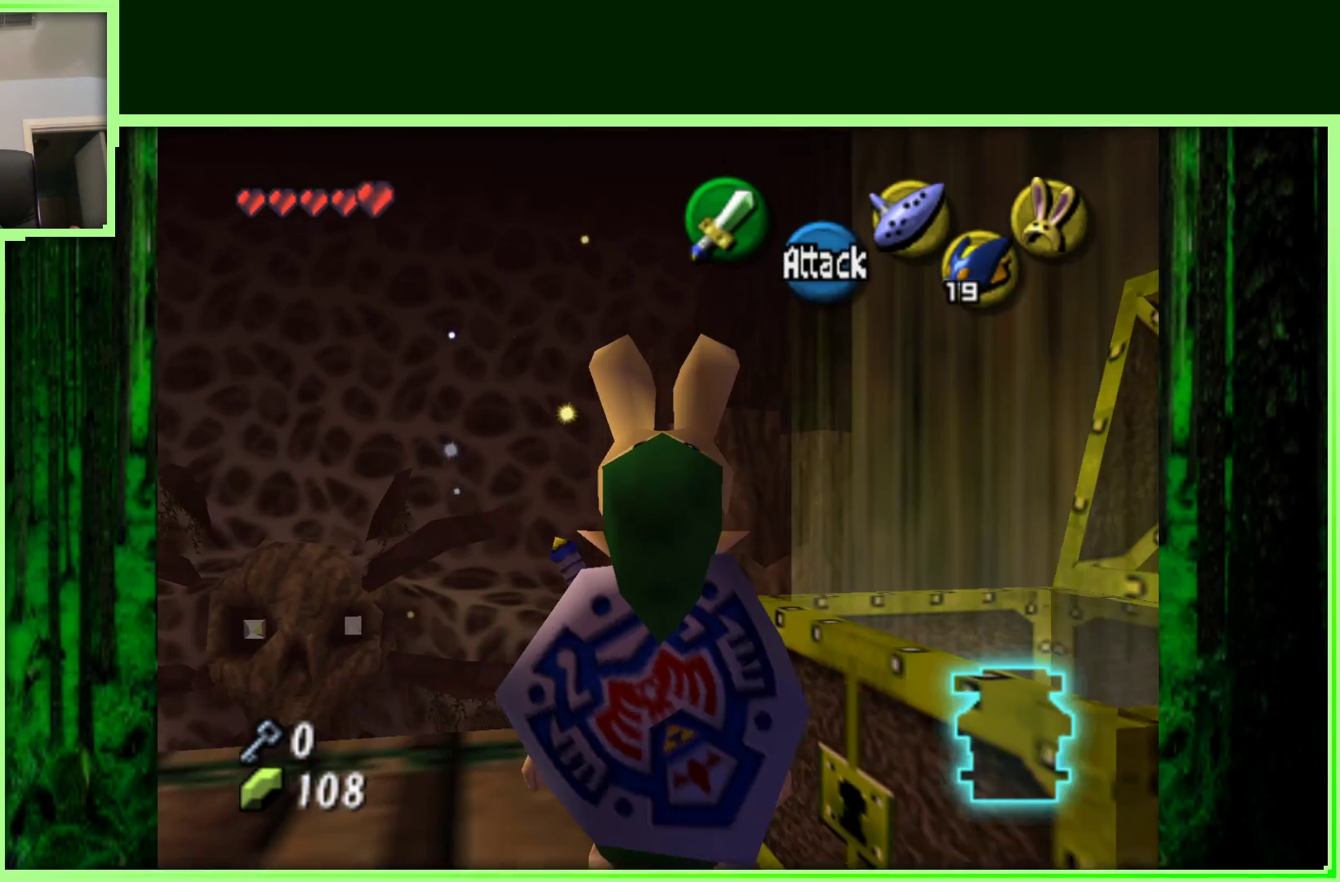
{"buttons": [], "left_stick": "center", "events": []}
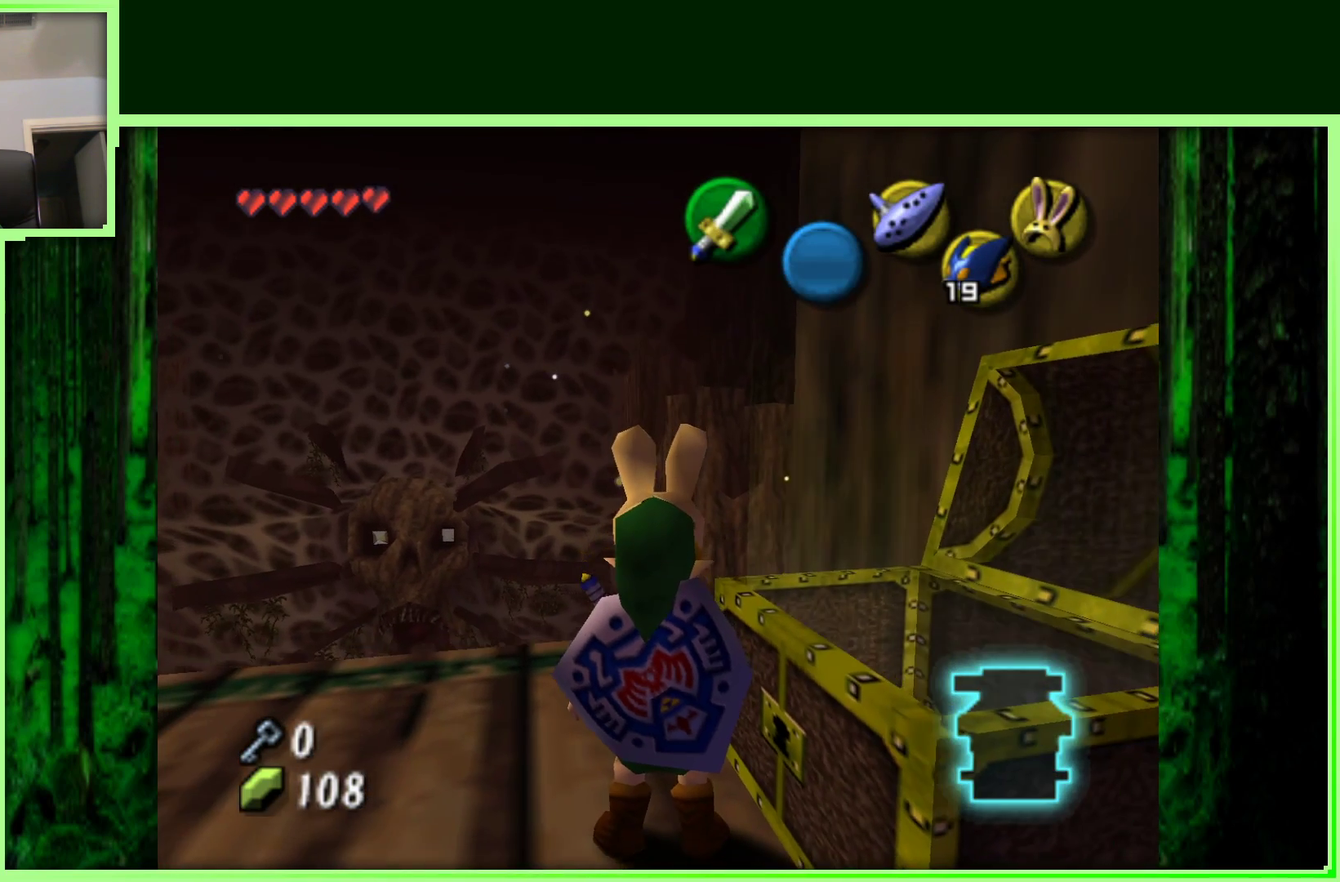
{"buttons": [], "left_stick": "center", "events": [[250, "left_stick", "left"], [350, "left_stick", "center"]]}
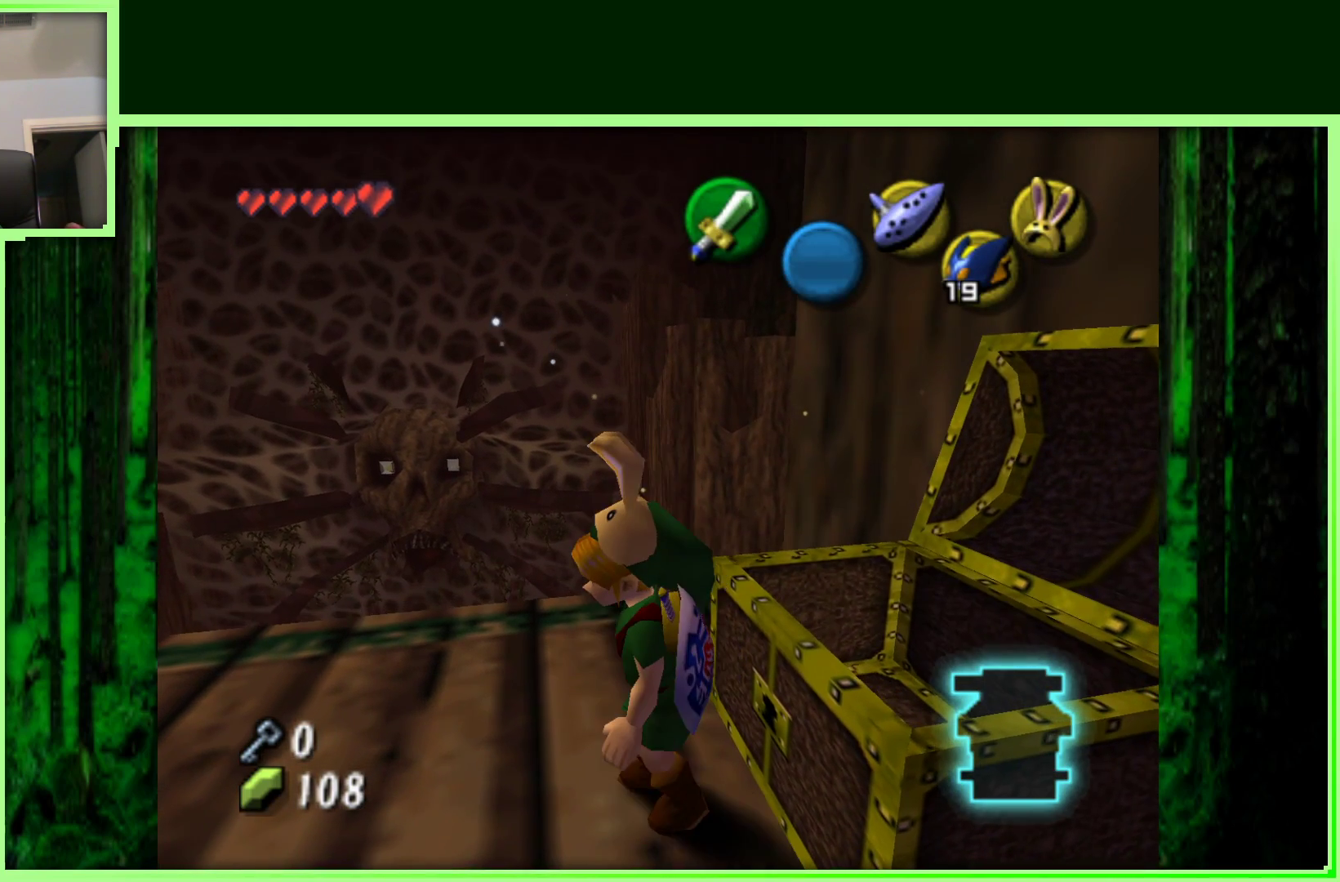
{"buttons": [], "left_stick": "center", "events": []}
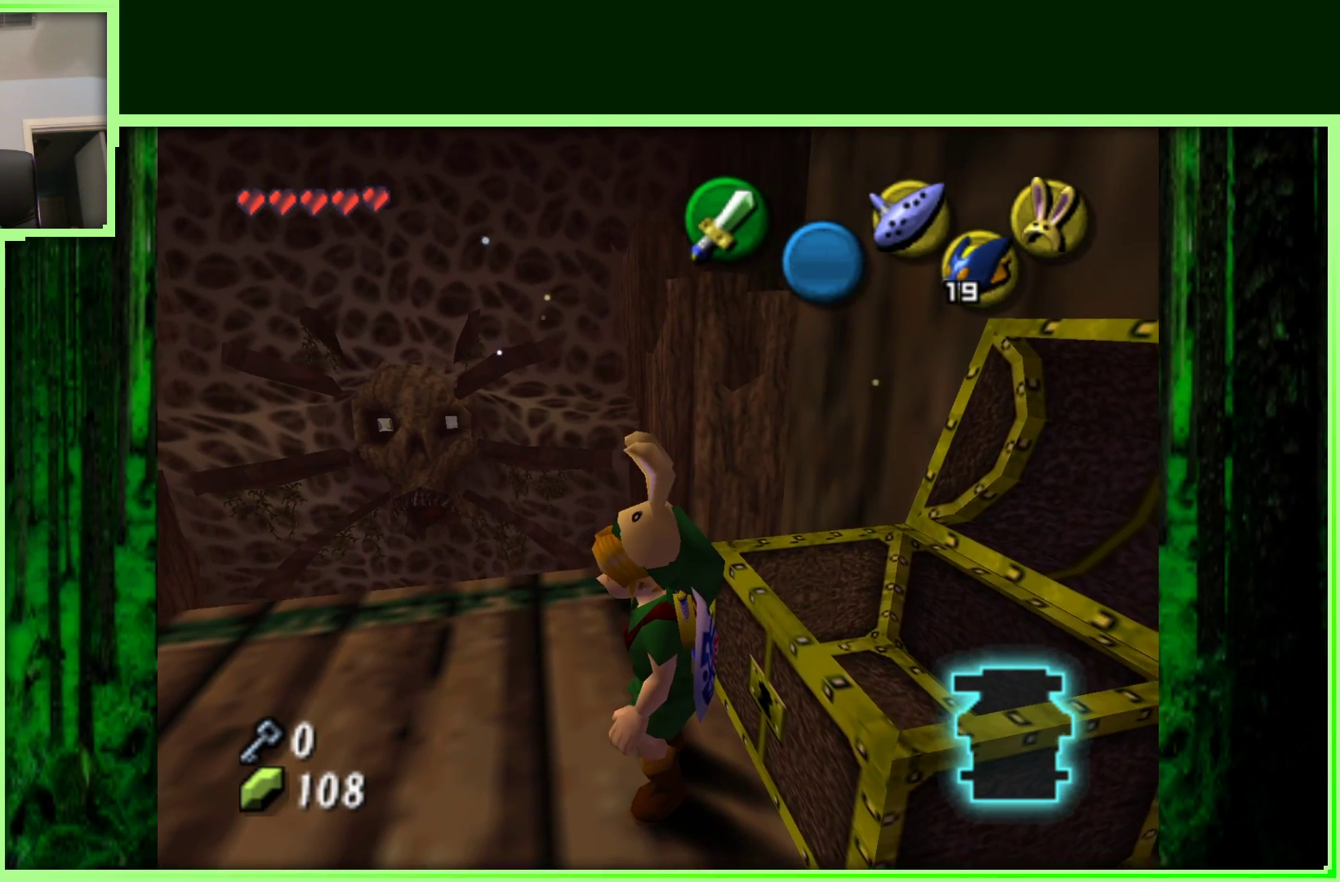
{"buttons": [], "left_stick": "center", "events": [[33, "left_stick", "left"], [300, "left_stick", "center"]]}
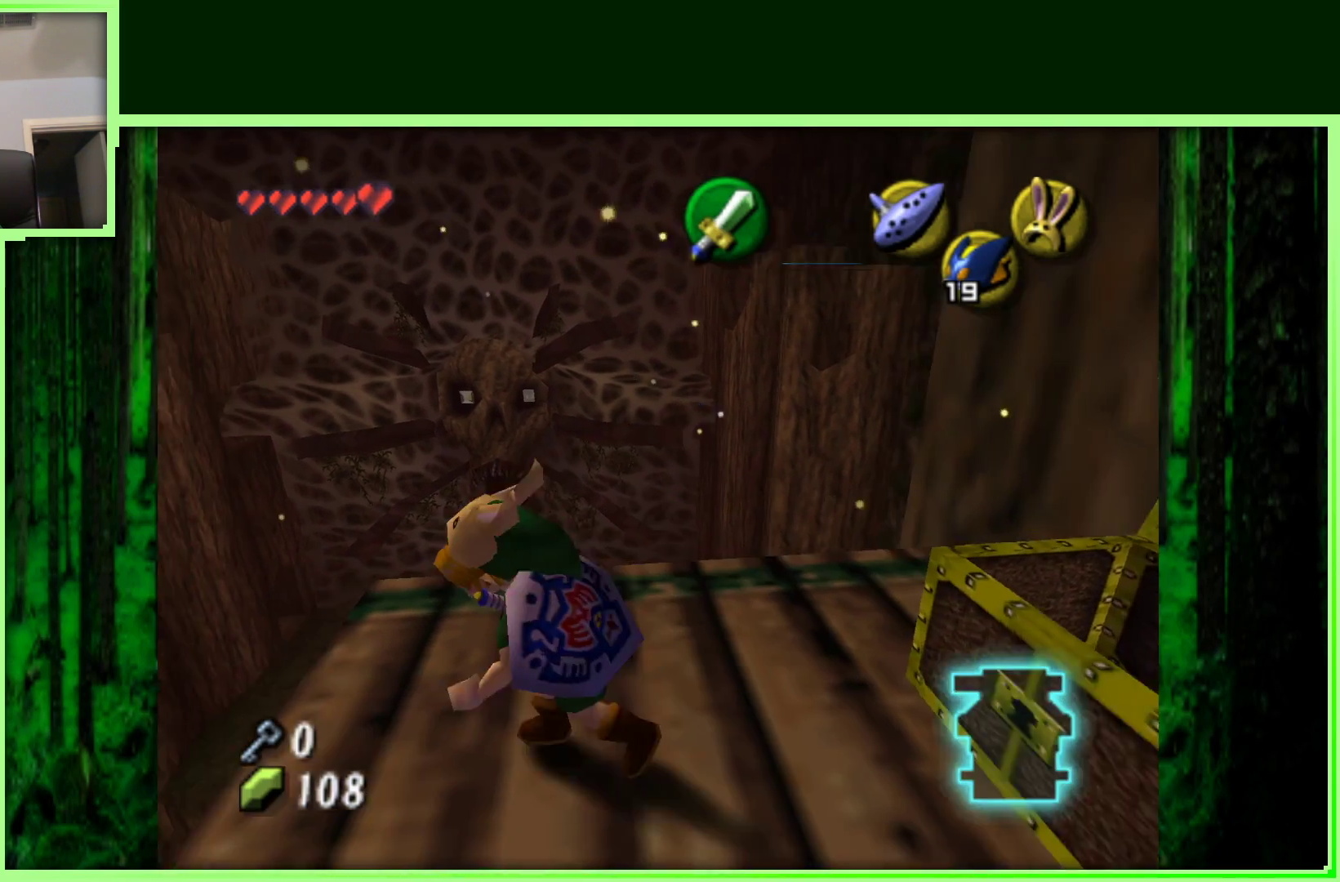
{"buttons": [], "left_stick": "center", "events": [[167, "Z", "down"], [383, "Z", "up"]]}
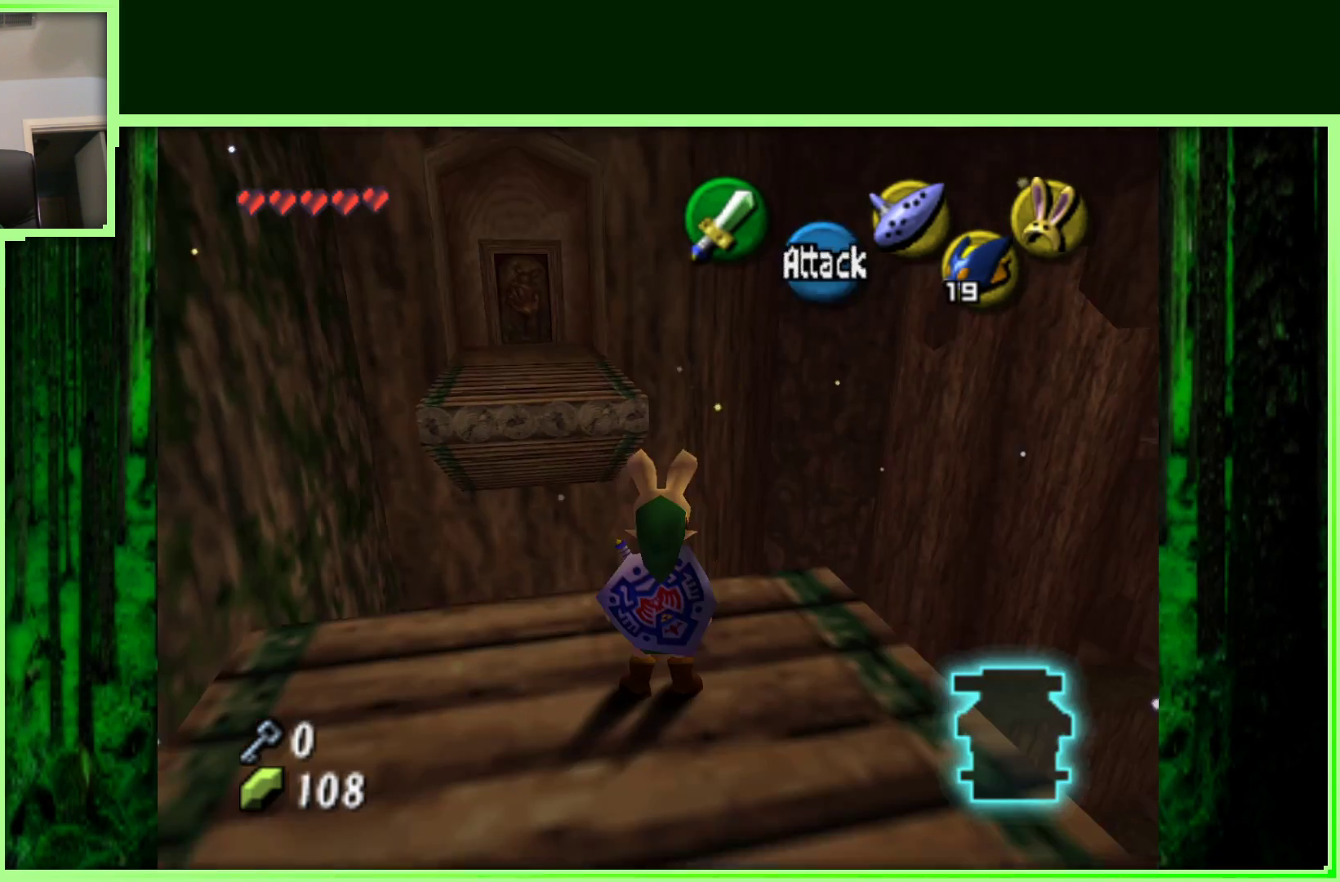
{"buttons": [], "left_stick": "down", "events": [[317, "left_stick", "down"]]}
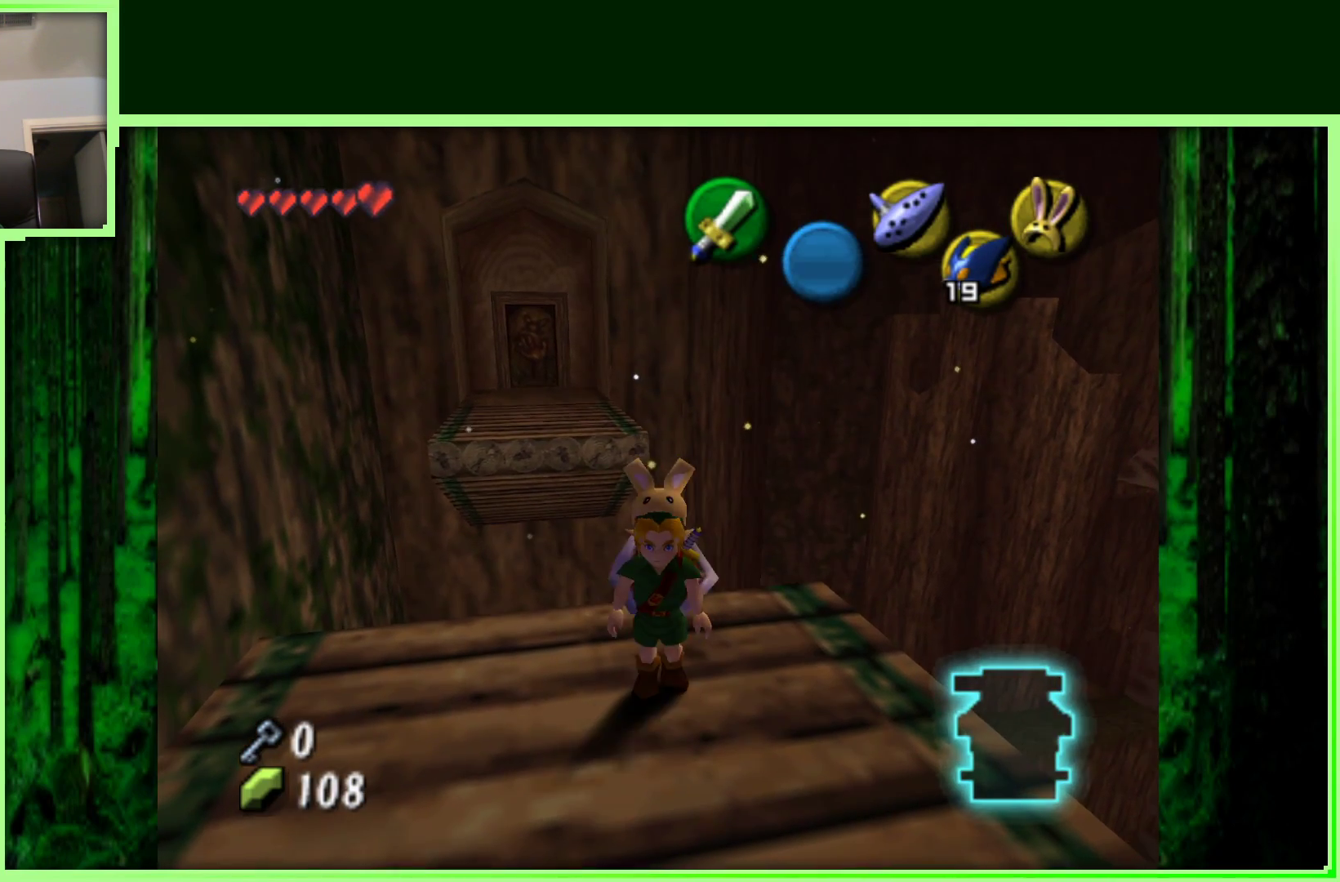
{"buttons": [], "left_stick": "left", "events": [[200, "left_stick", "center"], [433, "left_stick", "left"]]}
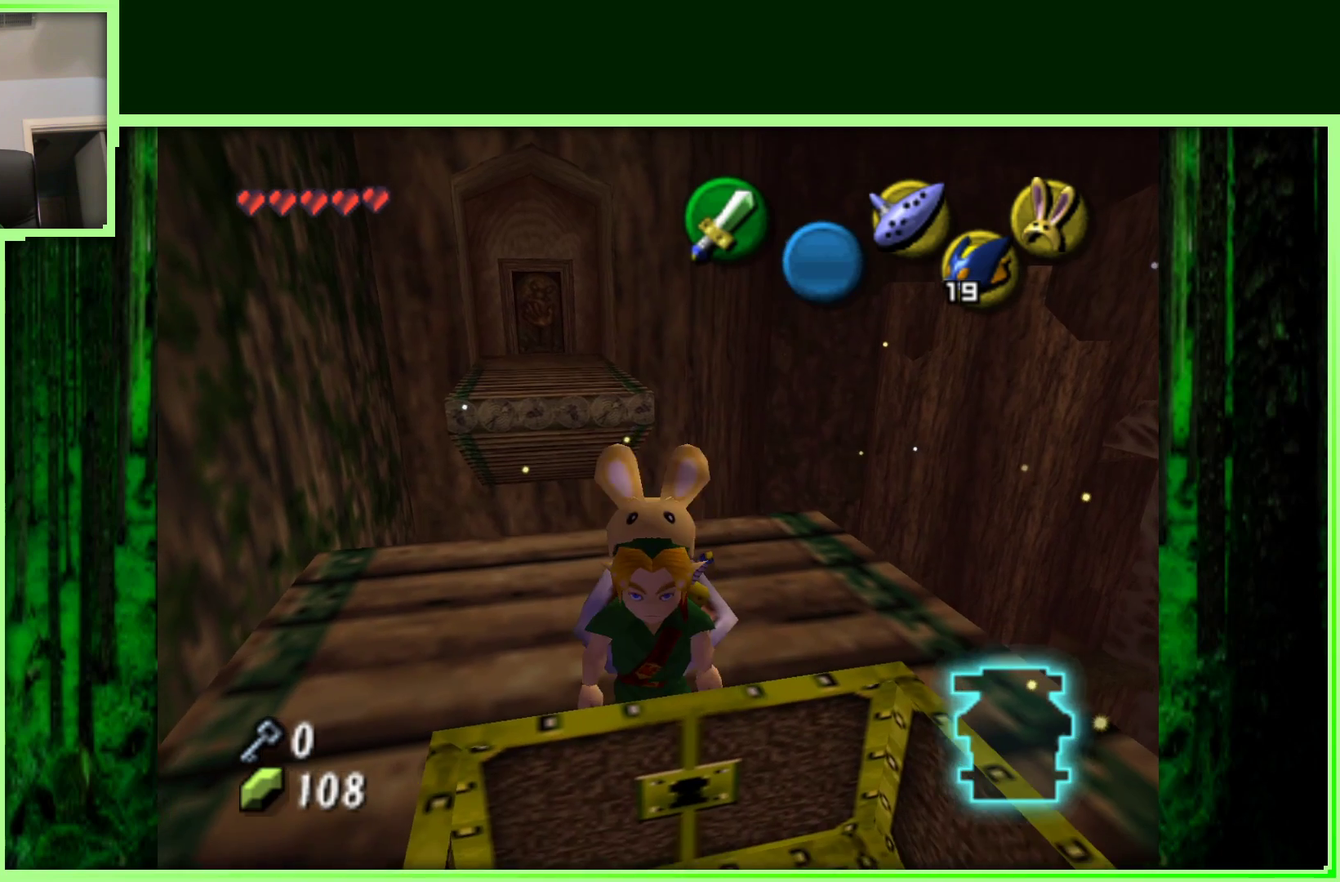
{"buttons": [], "left_stick": "center", "events": [[100, "left_stick", "center"]]}
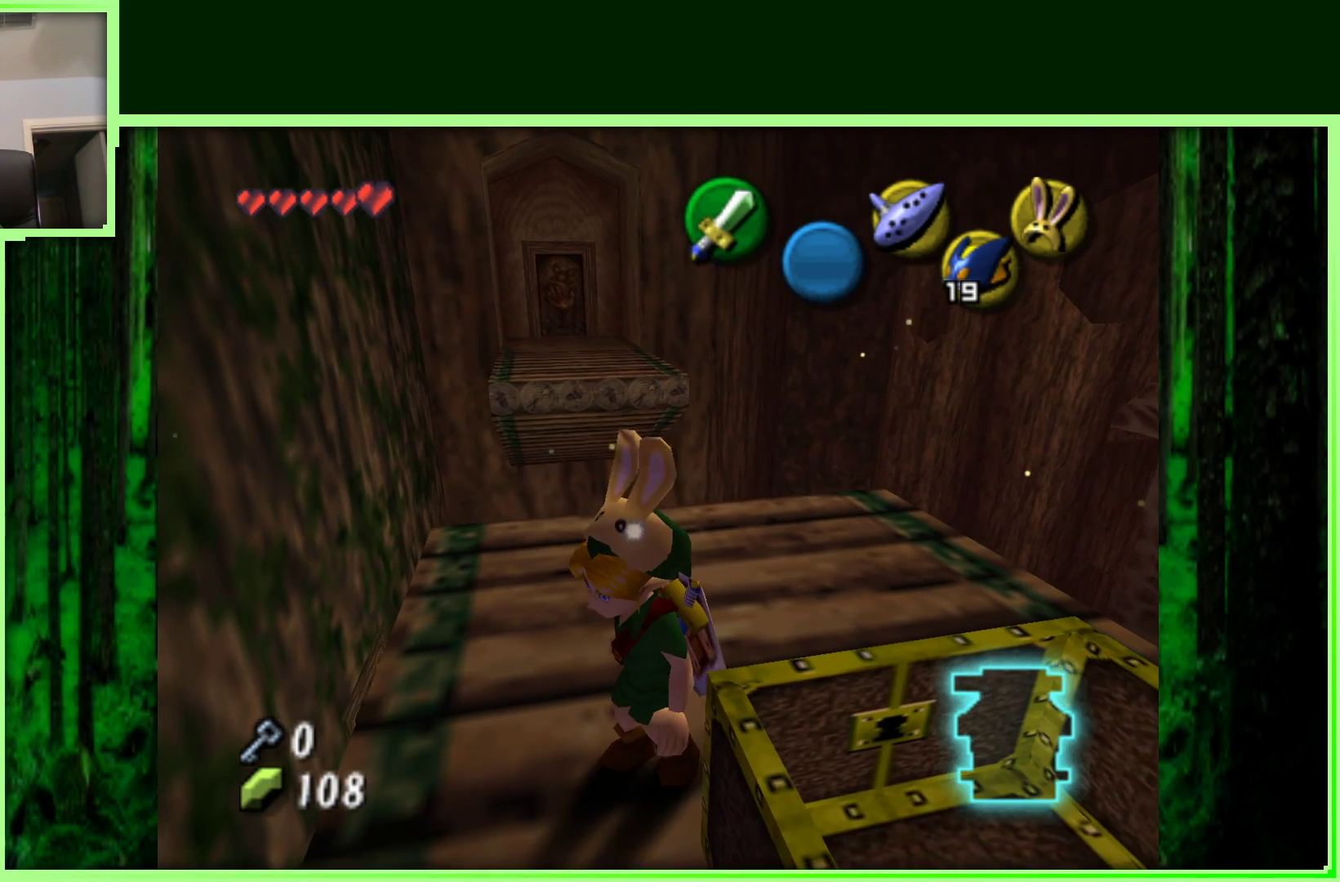
{"buttons": ["A"], "left_stick": "up-left", "events": [[17, "left_stick", "up"], [333, "A", "down"], [433, "left_stick", "up-left"]]}
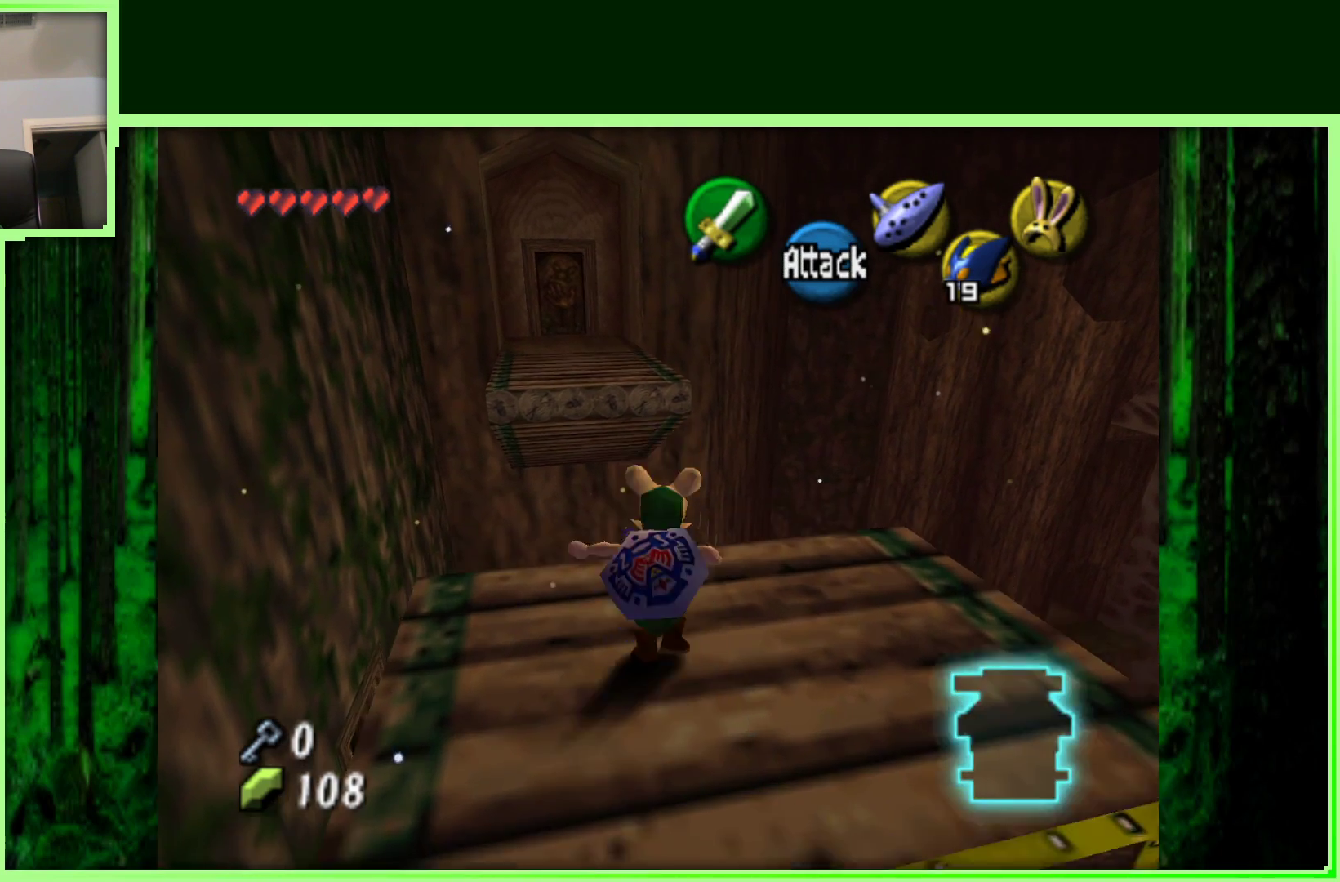
{"buttons": ["A"], "left_stick": "up-left", "events": []}
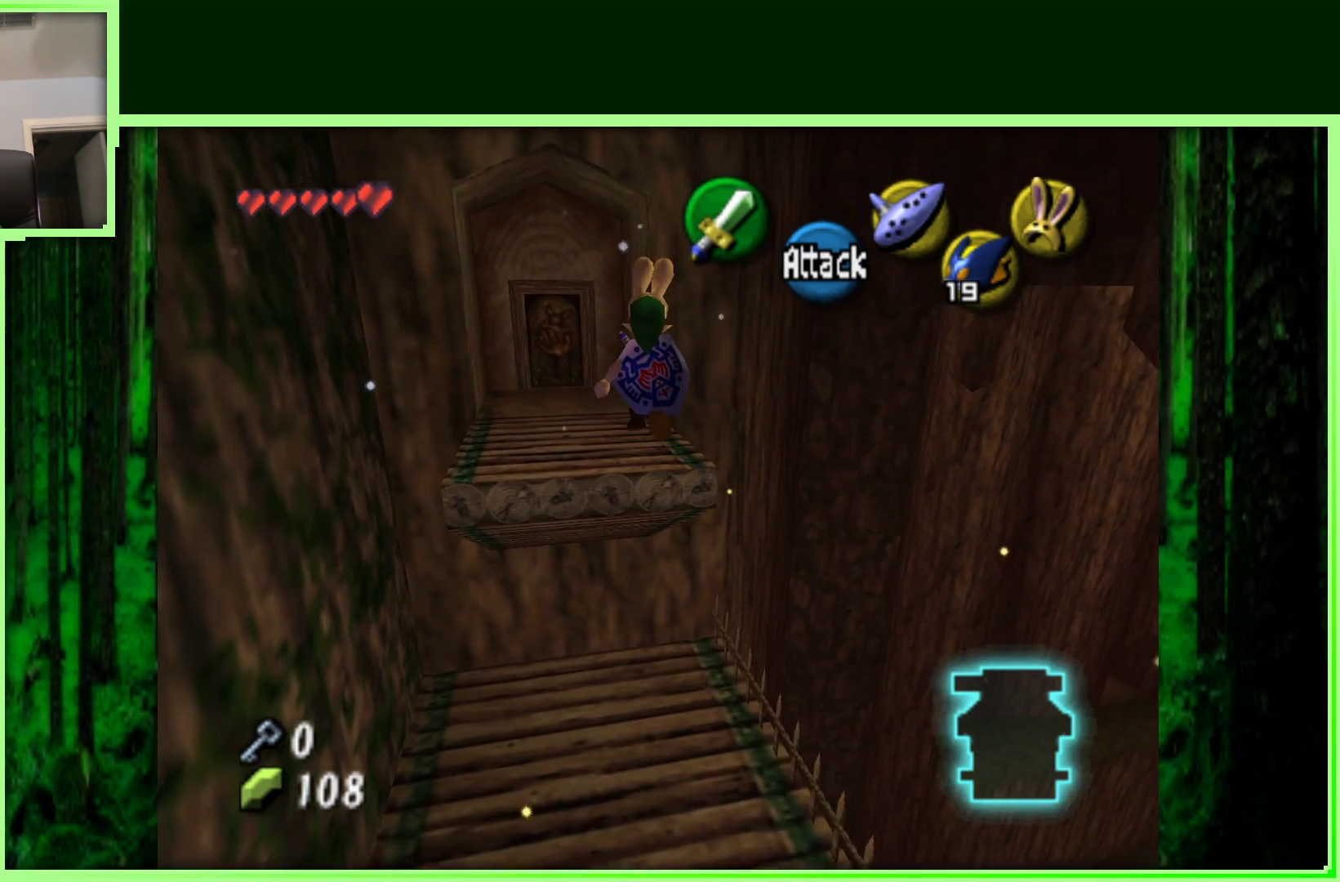
{"buttons": [], "left_stick": "up", "events": [[433, "left_stick", "up"], [467, "A", "up"]]}
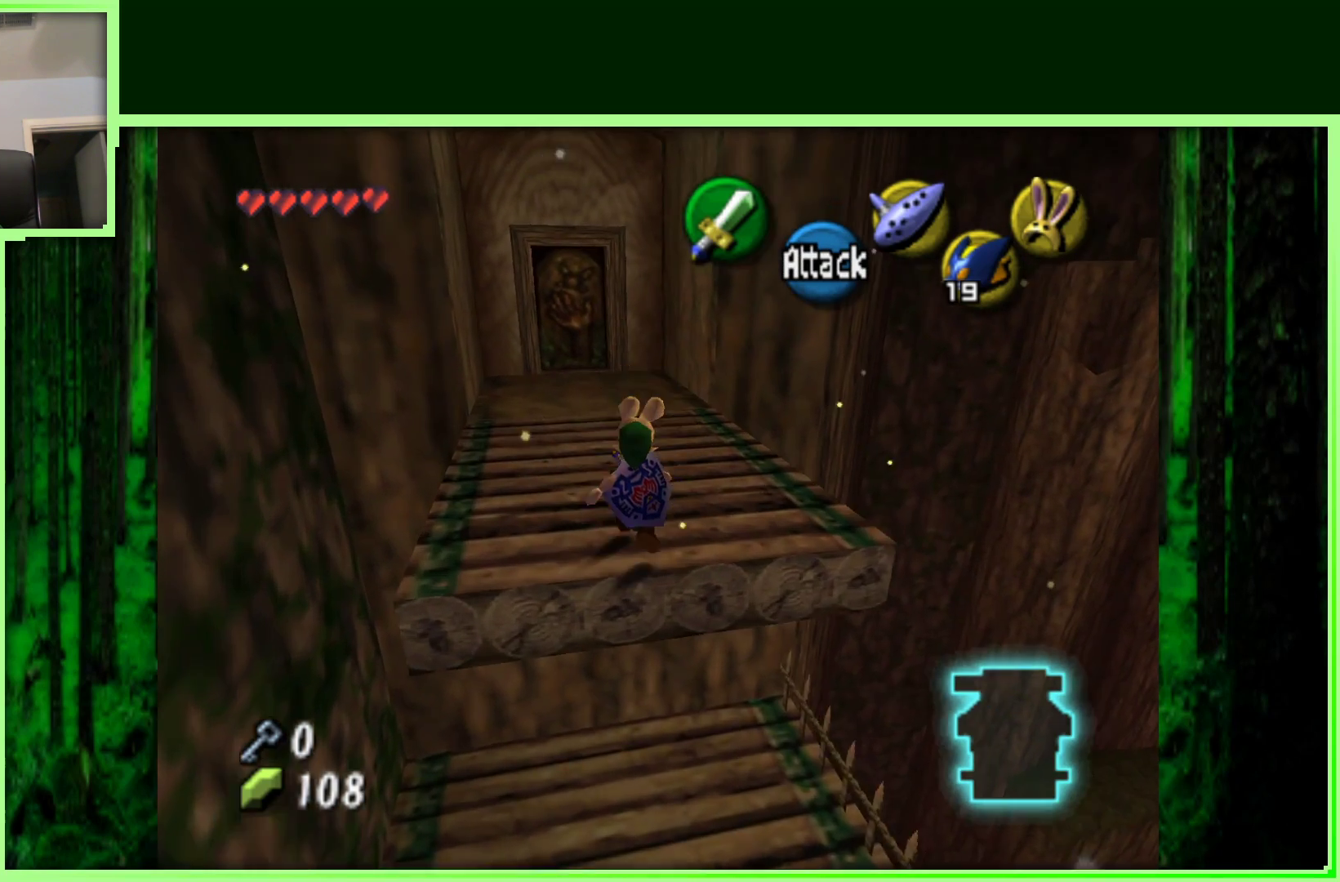
{"buttons": [], "left_stick": "up-left", "events": [[450, "left_stick", "up-left"]]}
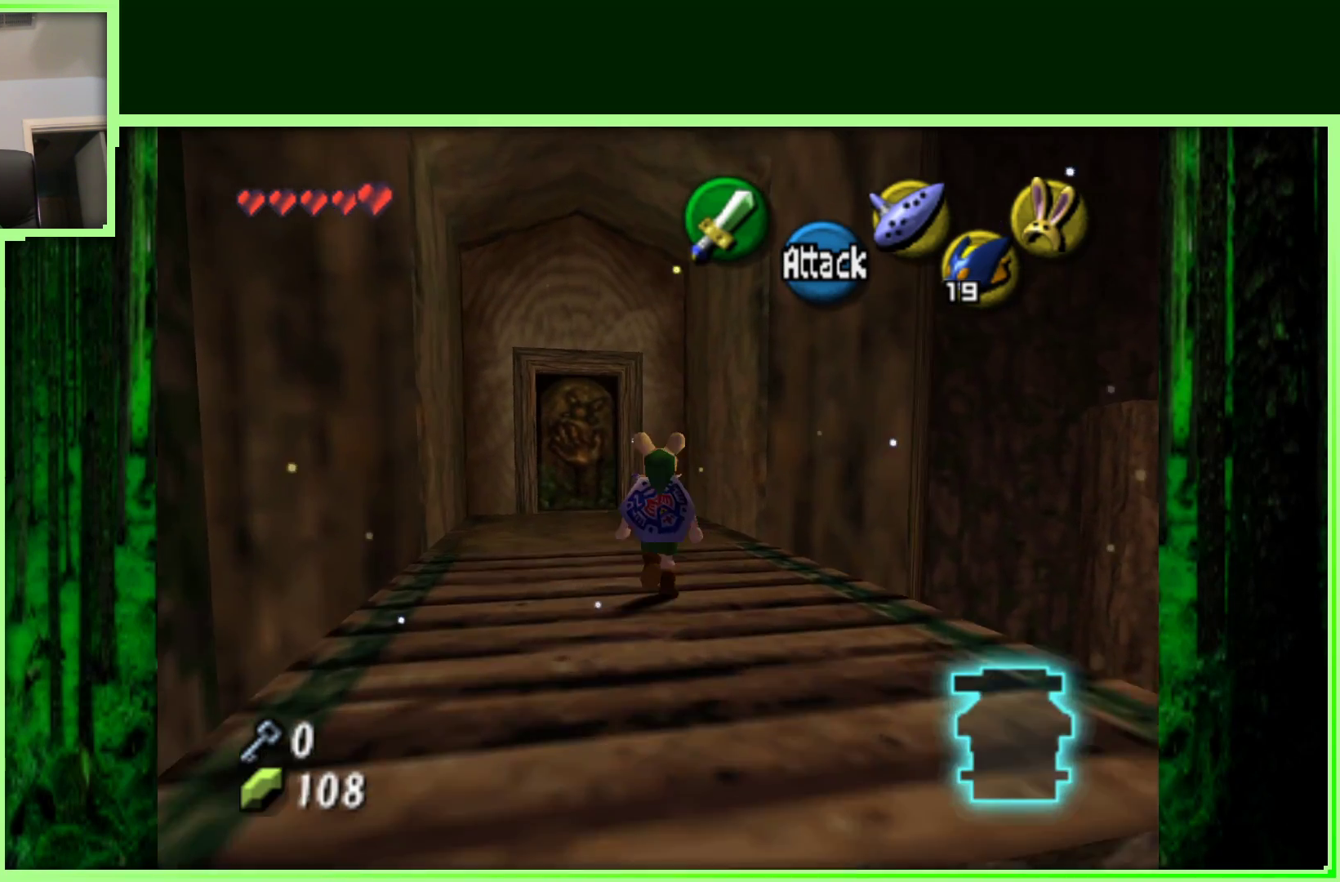
{"buttons": [], "left_stick": "up-left", "events": [[133, "left_stick", "up"], [450, "left_stick", "up-left"]]}
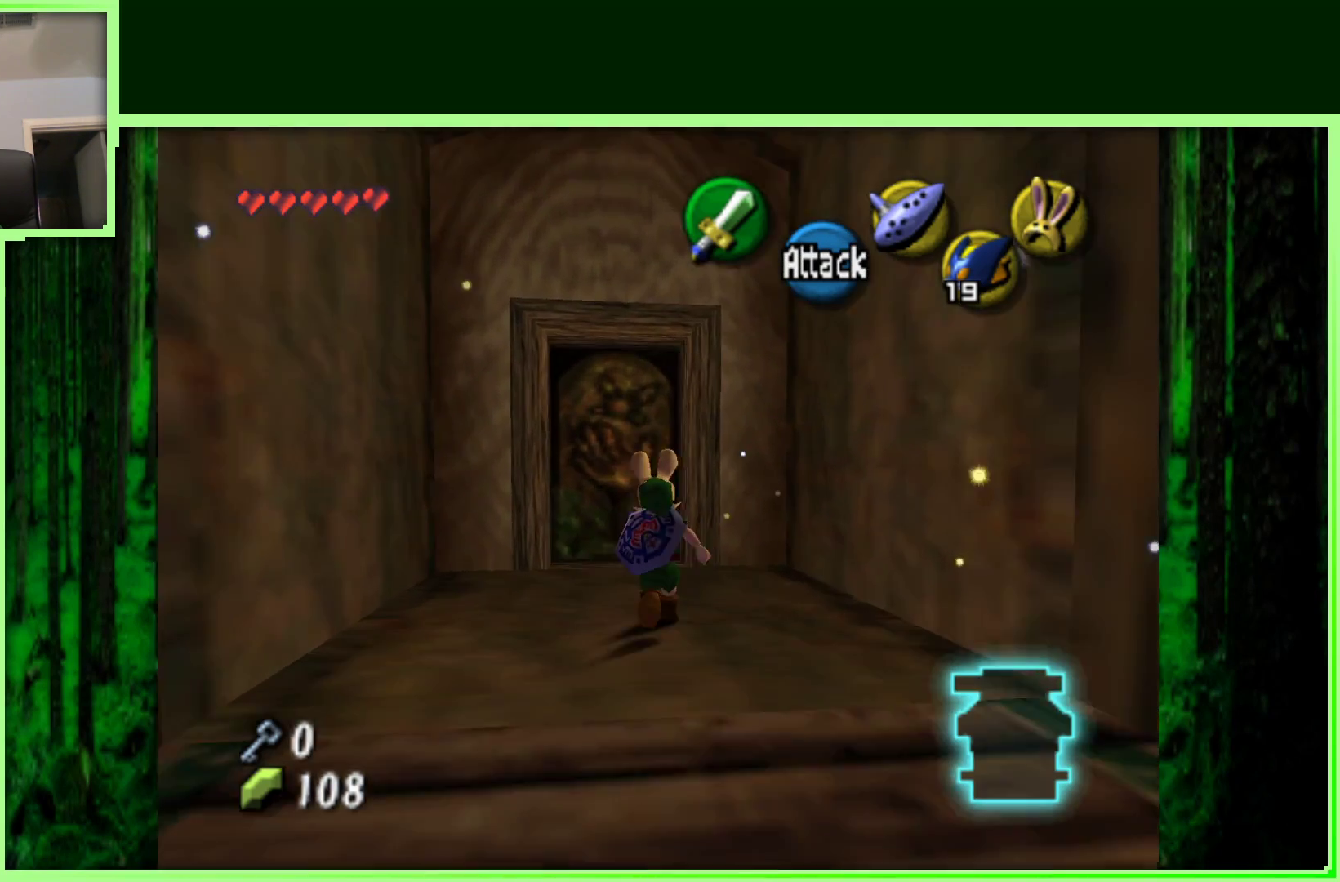
{"buttons": ["A"], "left_stick": "up", "events": [[100, "left_stick", "up"], [350, "A", "down"]]}
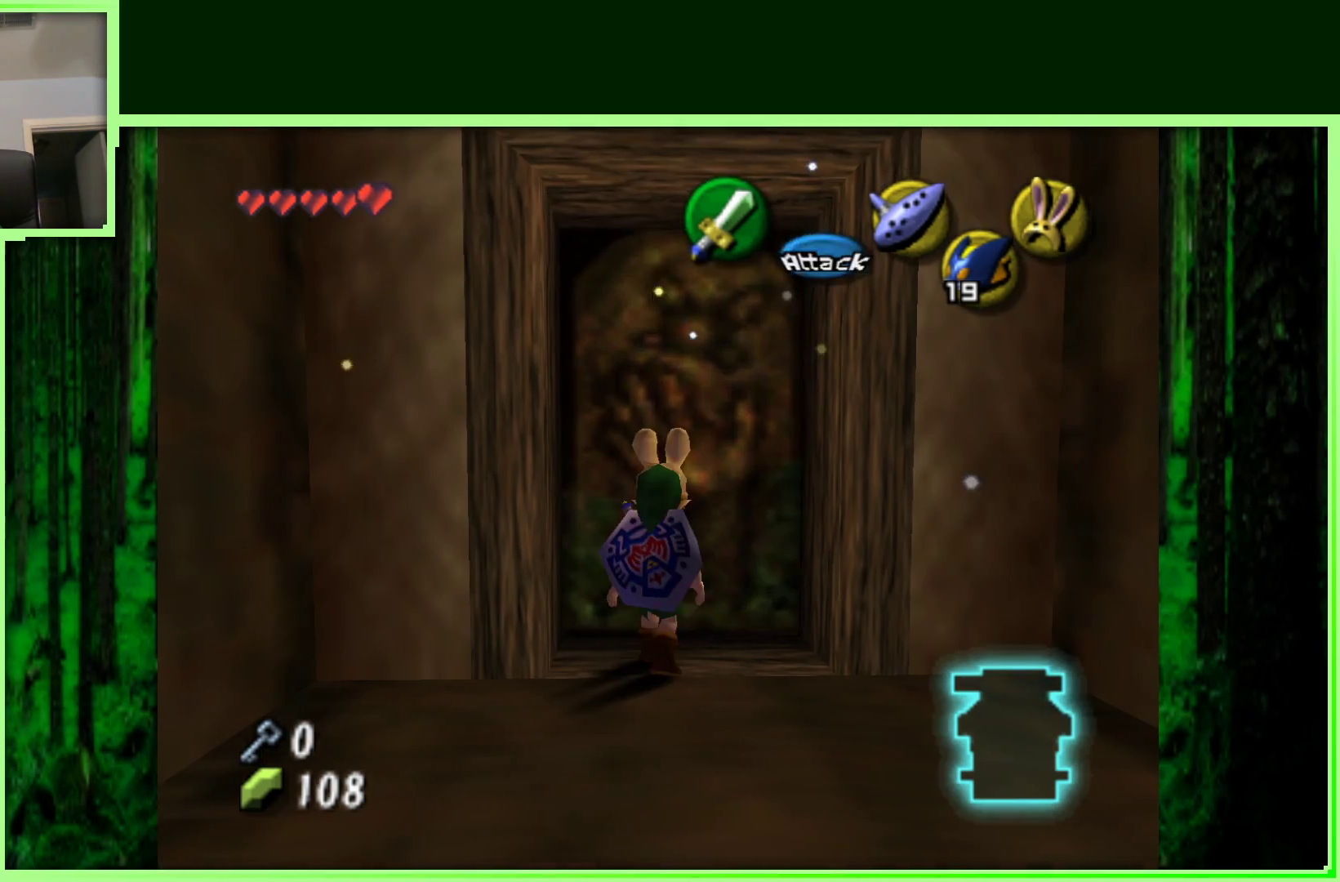
{"buttons": [], "left_stick": "center", "events": [[33, "A", "up"], [100, "left_stick", "center"]]}
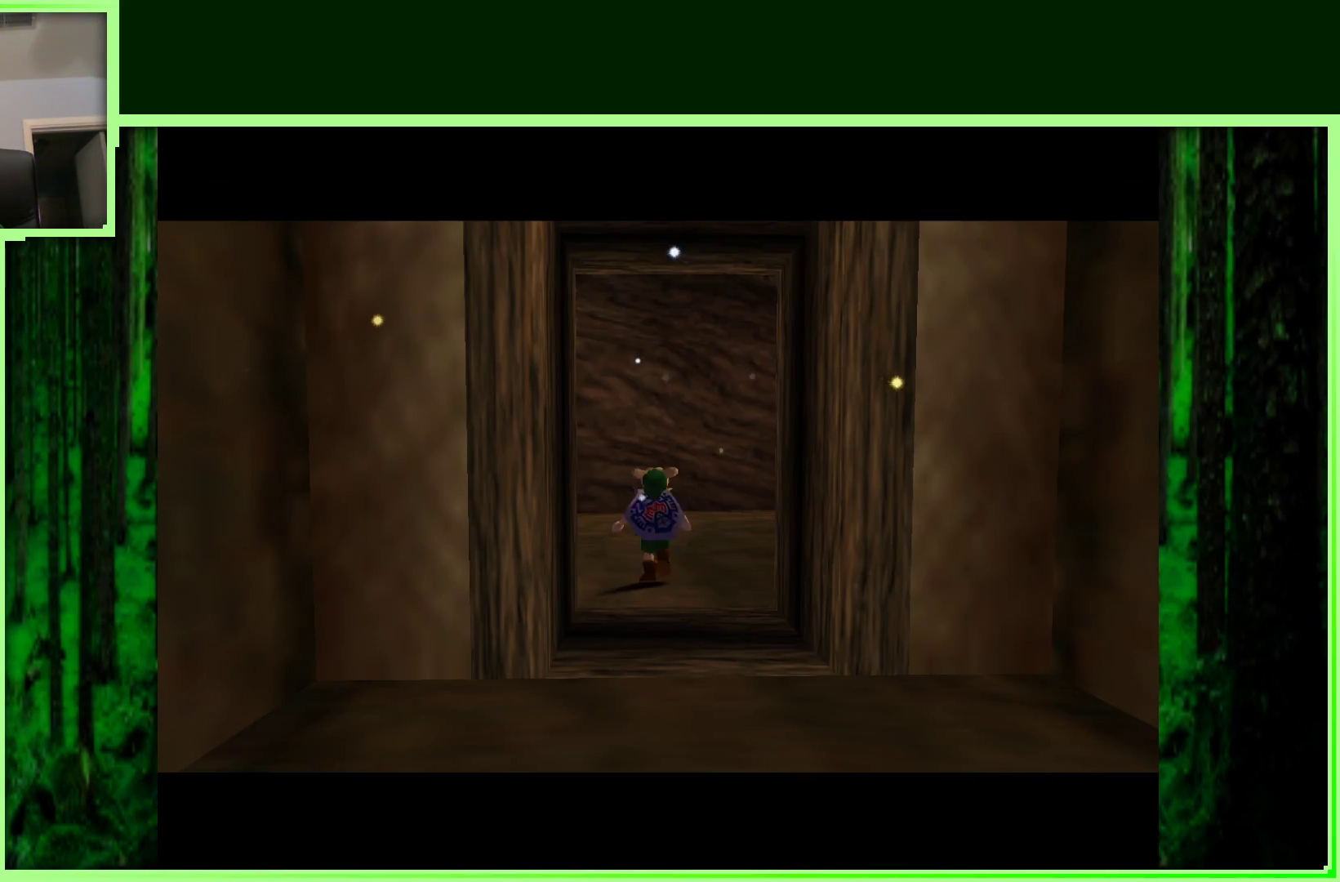
{"buttons": [], "left_stick": "center", "events": []}
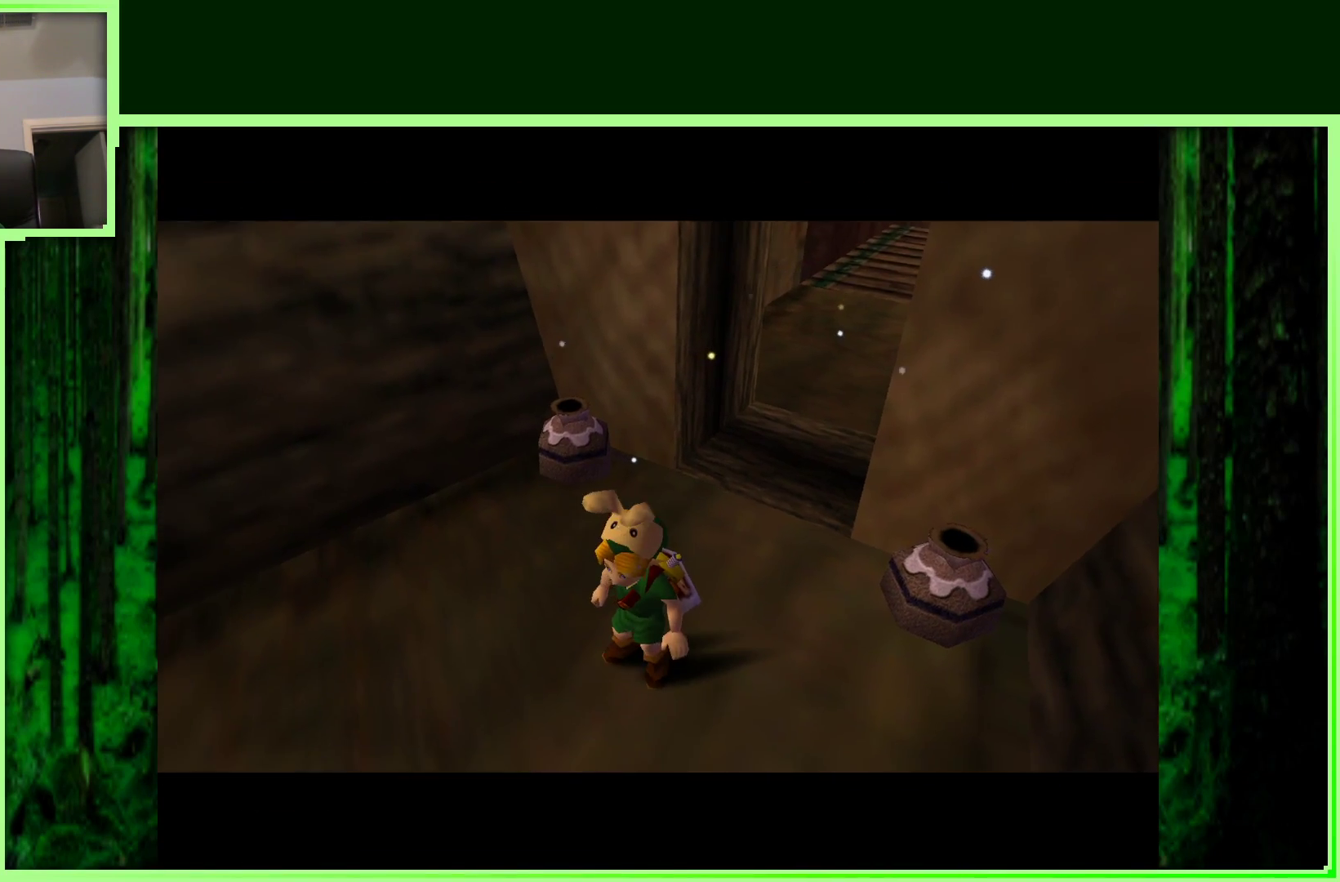
{"buttons": [], "left_stick": "center", "events": []}
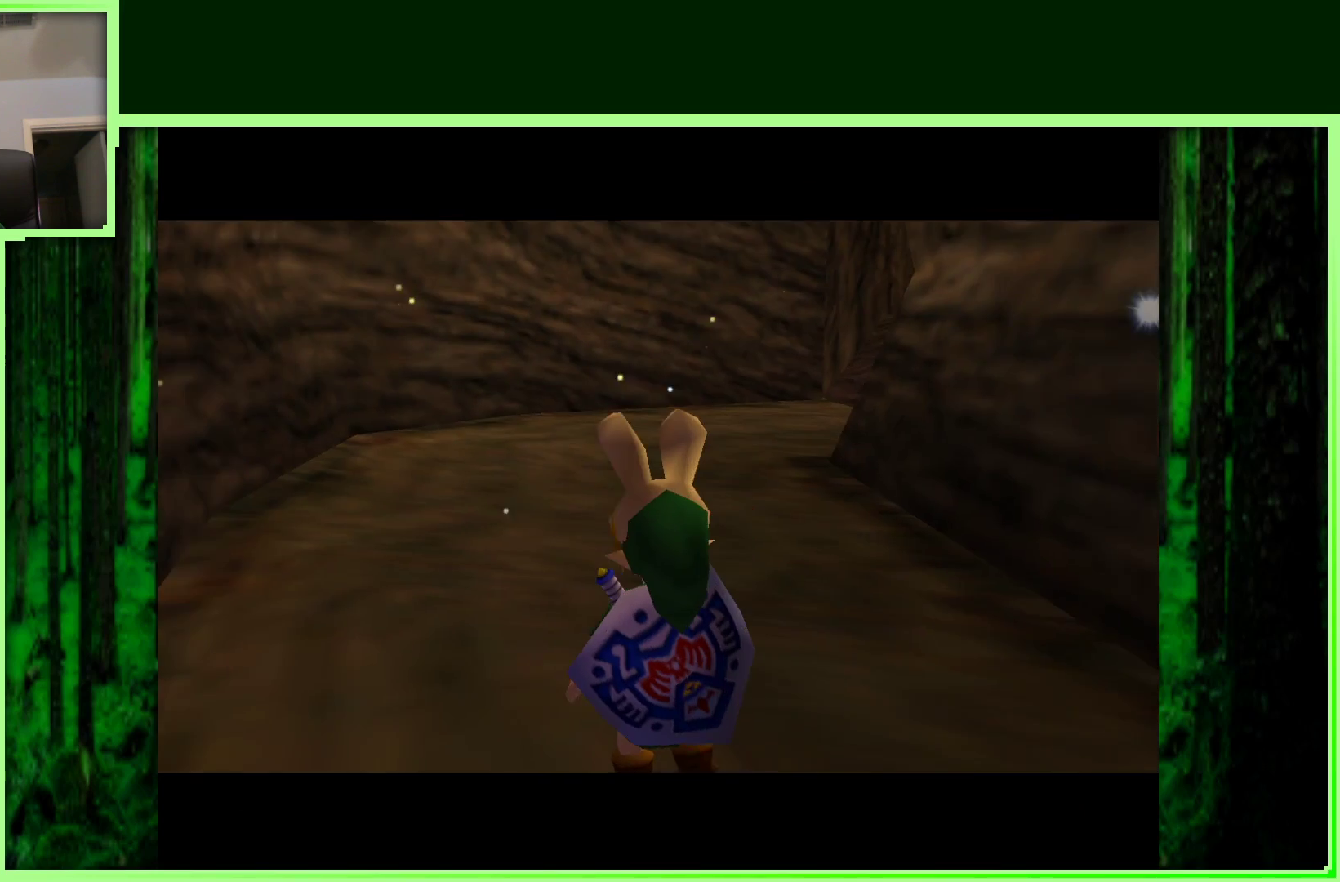
{"buttons": [], "left_stick": "up", "events": [[100, "left_stick", "up"]]}